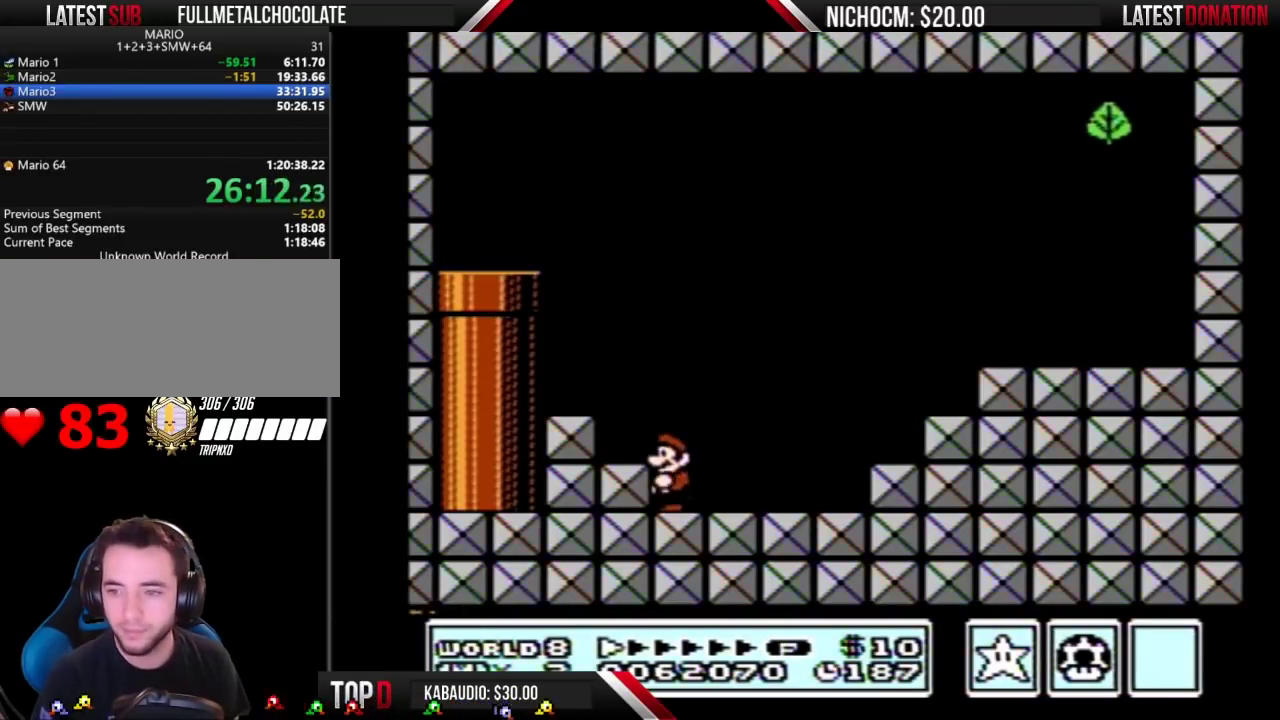
Gameplay with a controller (Nintendo layout); each line is a JSON object with the inputs held at the frame after it. "events" lists button and stick changes between this image and that frame as [ms after this image, input, new state], when the widget could be followed in between. Not read: L3 R3.
{"buttons": ["A", "B", "DPAD_RIGHT"], "events": [[33, "DPAD_LEFT", "up"], [100, "DPAD_RIGHT", "down"], [500, "A", "down"]]}
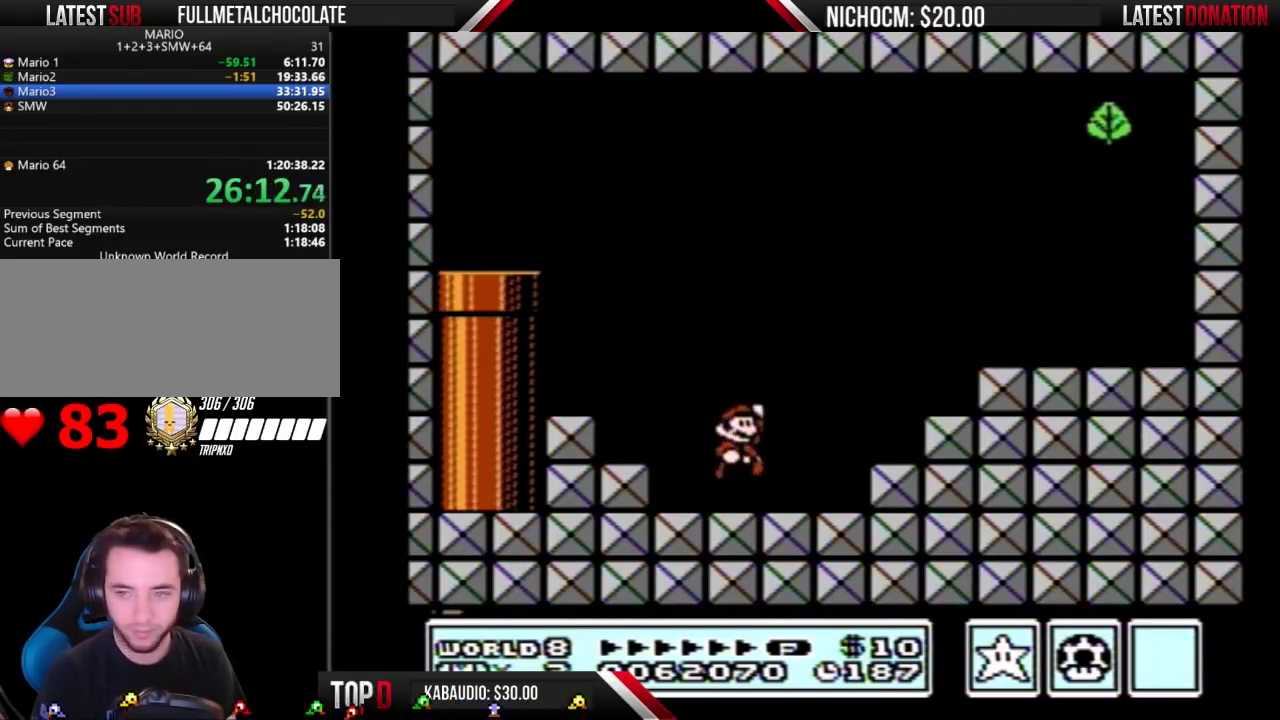
{"buttons": ["B"], "events": [[300, "DPAD_RIGHT", "up"], [333, "A", "up"]]}
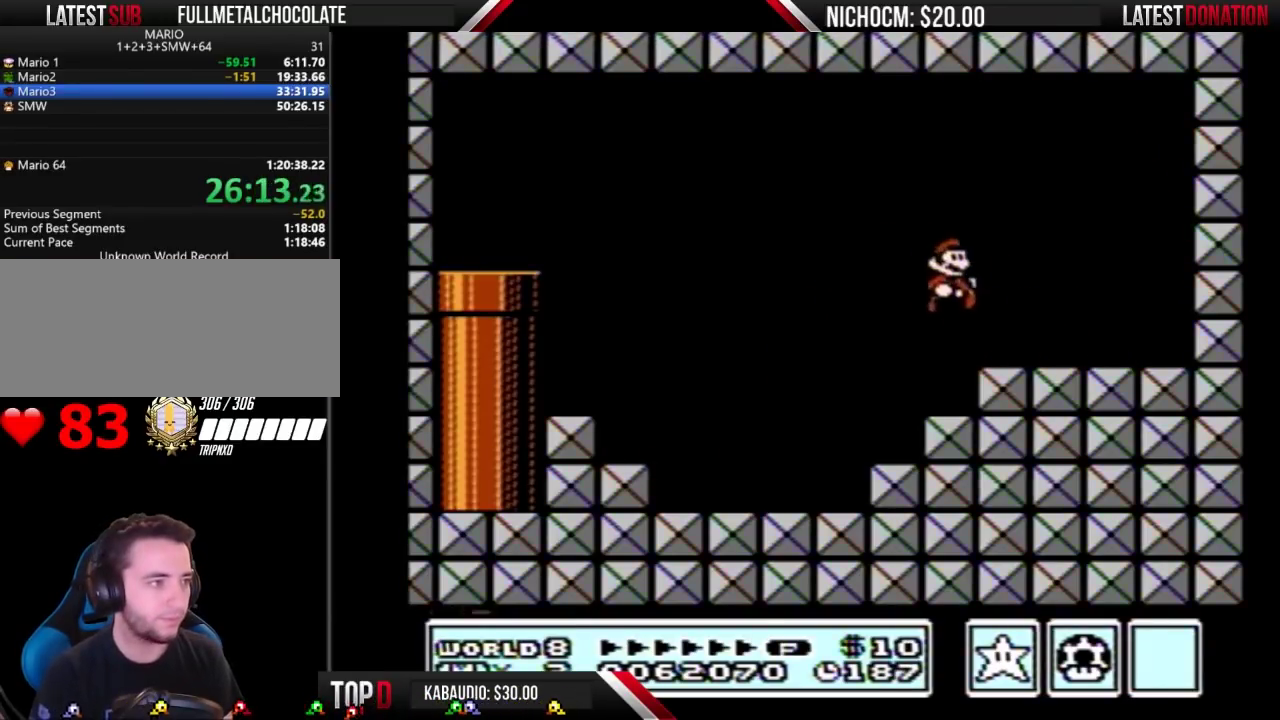
{"buttons": ["A", "B", "DPAD_RIGHT"], "events": [[133, "DPAD_DOWN", "down"], [200, "A", "down"], [200, "DPAD_DOWN", "up"], [200, "DPAD_LEFT", "down"], [367, "DPAD_LEFT", "up"], [367, "DPAD_RIGHT", "down"]]}
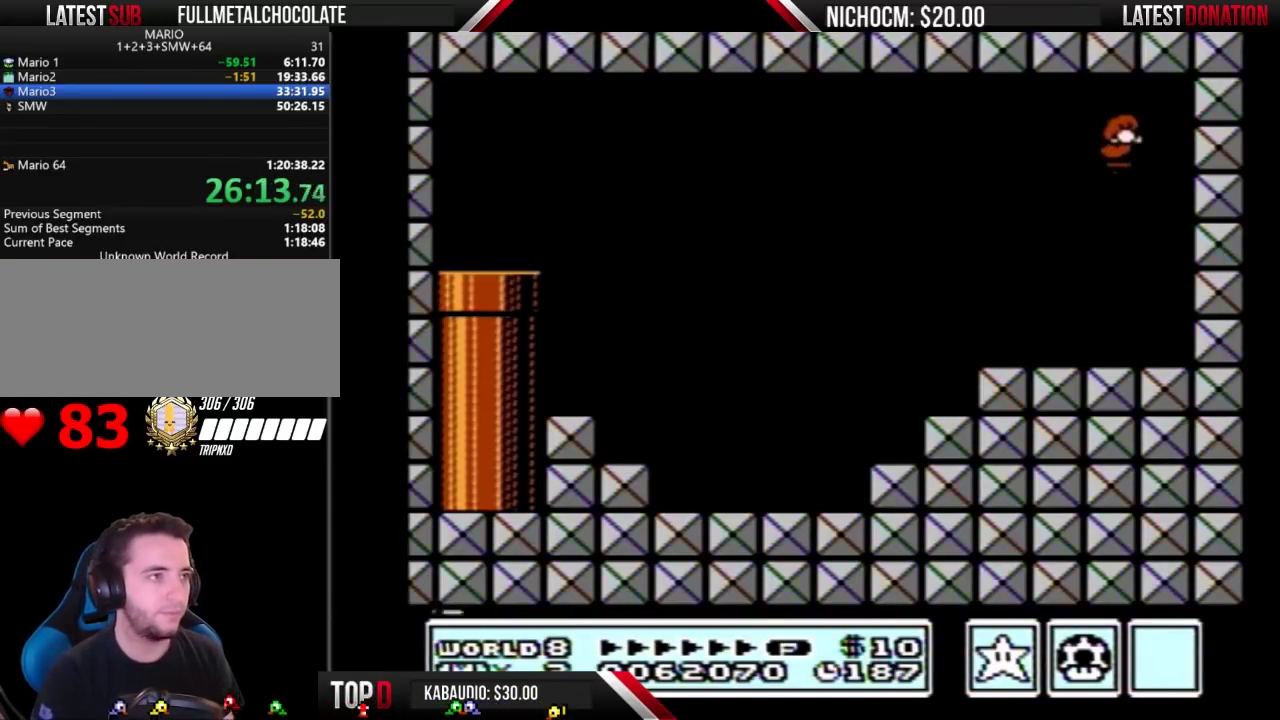
{"buttons": ["B", "DPAD_LEFT"], "events": [[400, "A", "up"], [400, "DPAD_RIGHT", "up"], [467, "DPAD_LEFT", "down"]]}
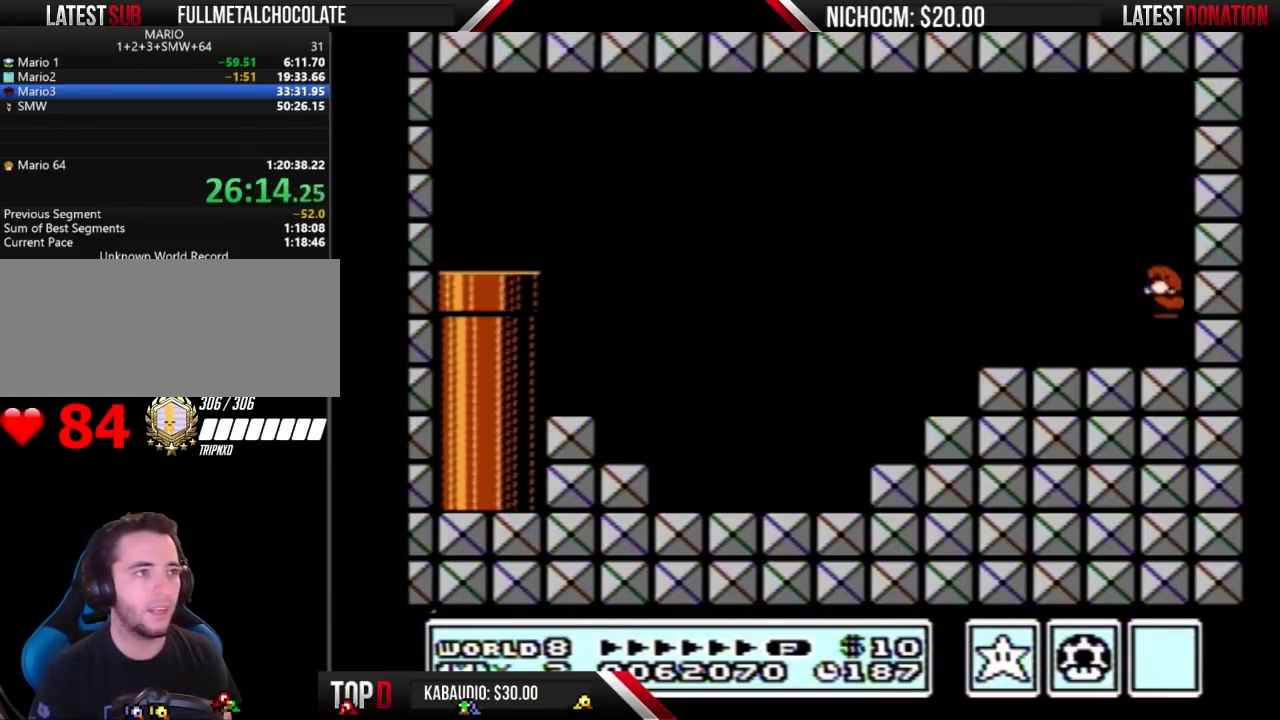
{"buttons": ["DPAD_LEFT"], "events": [[200, "A", "down"], [467, "A", "up"], [500, "B", "up"]]}
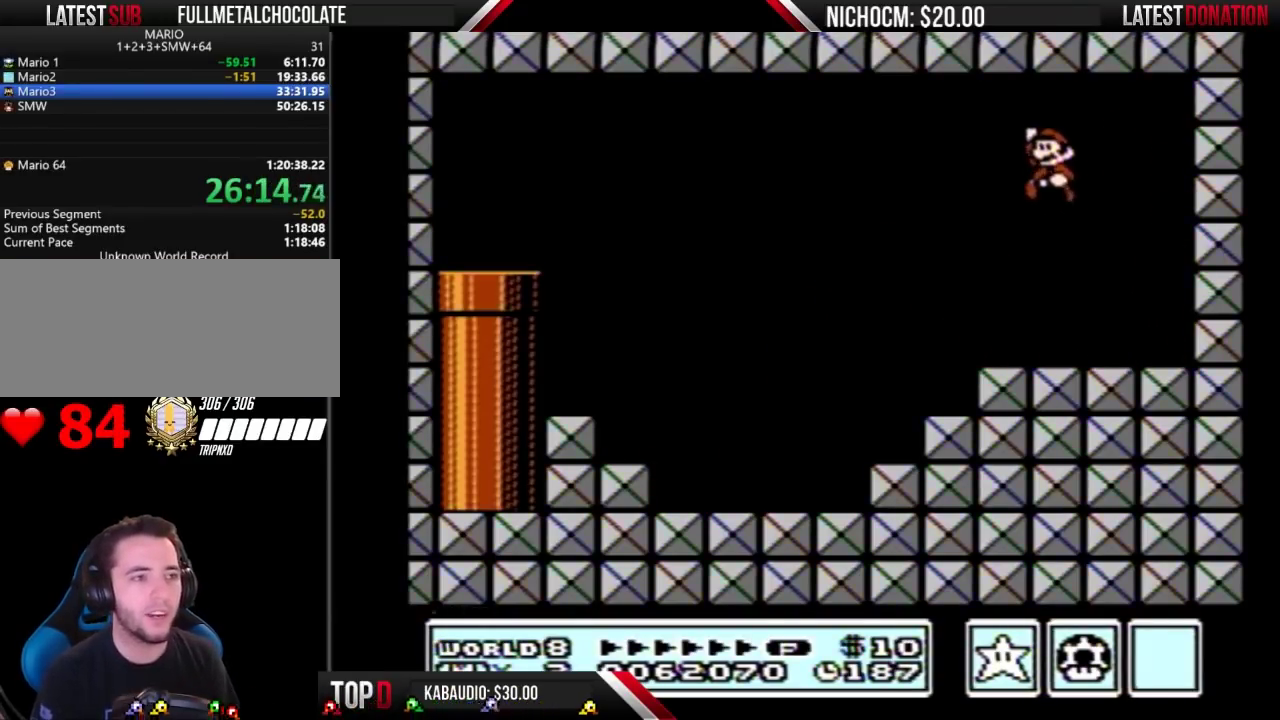
{"buttons": [], "events": [[133, "DPAD_LEFT", "up"]]}
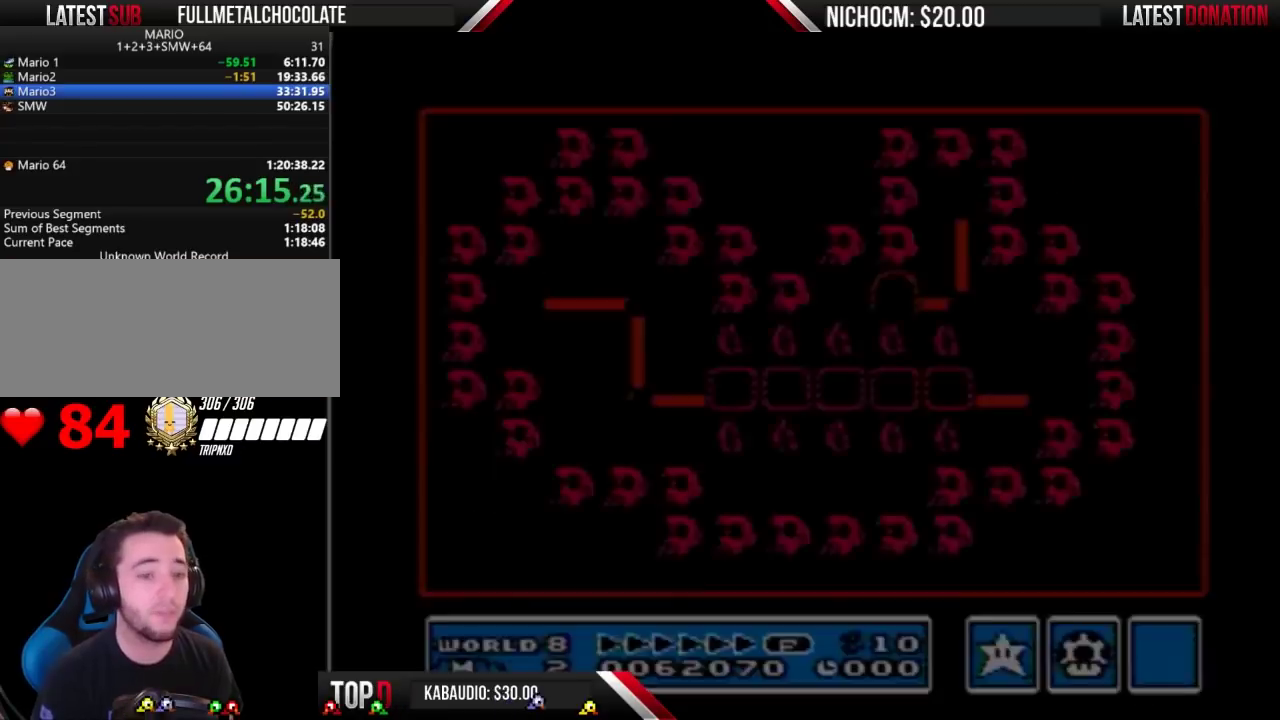
{"buttons": ["DPAD_LEFT"], "events": [[67, "DPAD_LEFT", "down"]]}
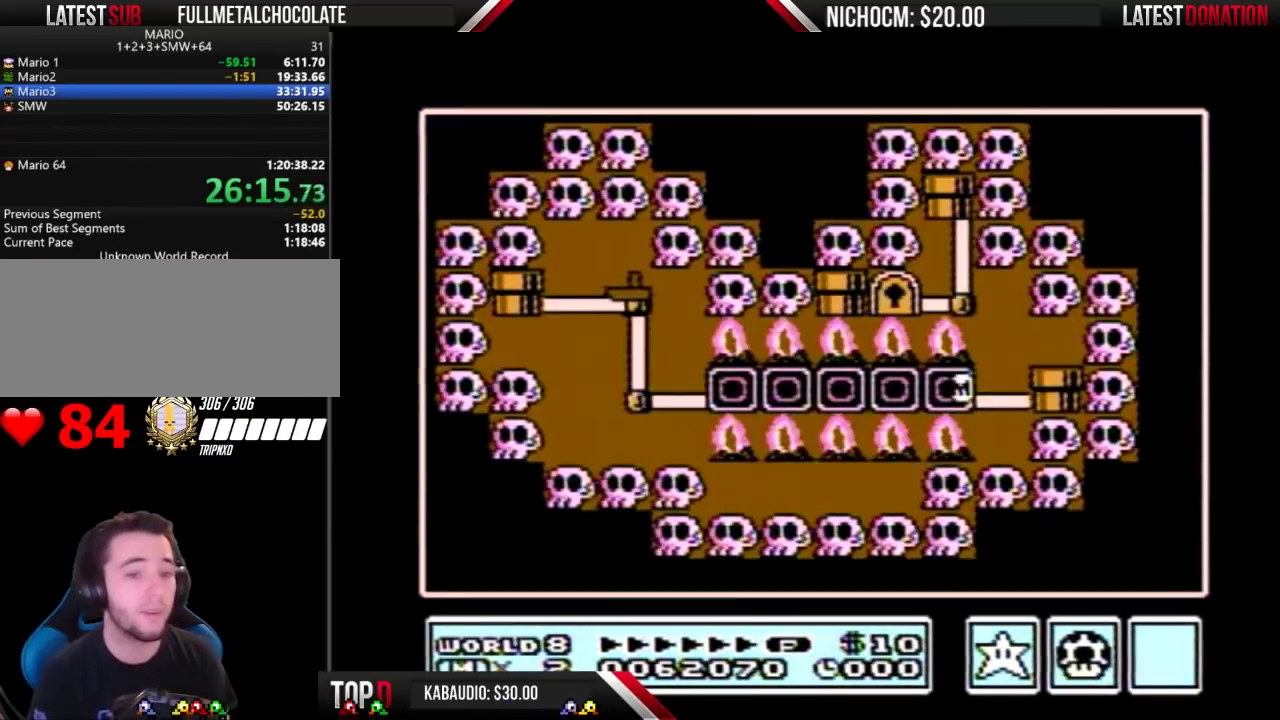
{"buttons": ["DPAD_LEFT"], "events": []}
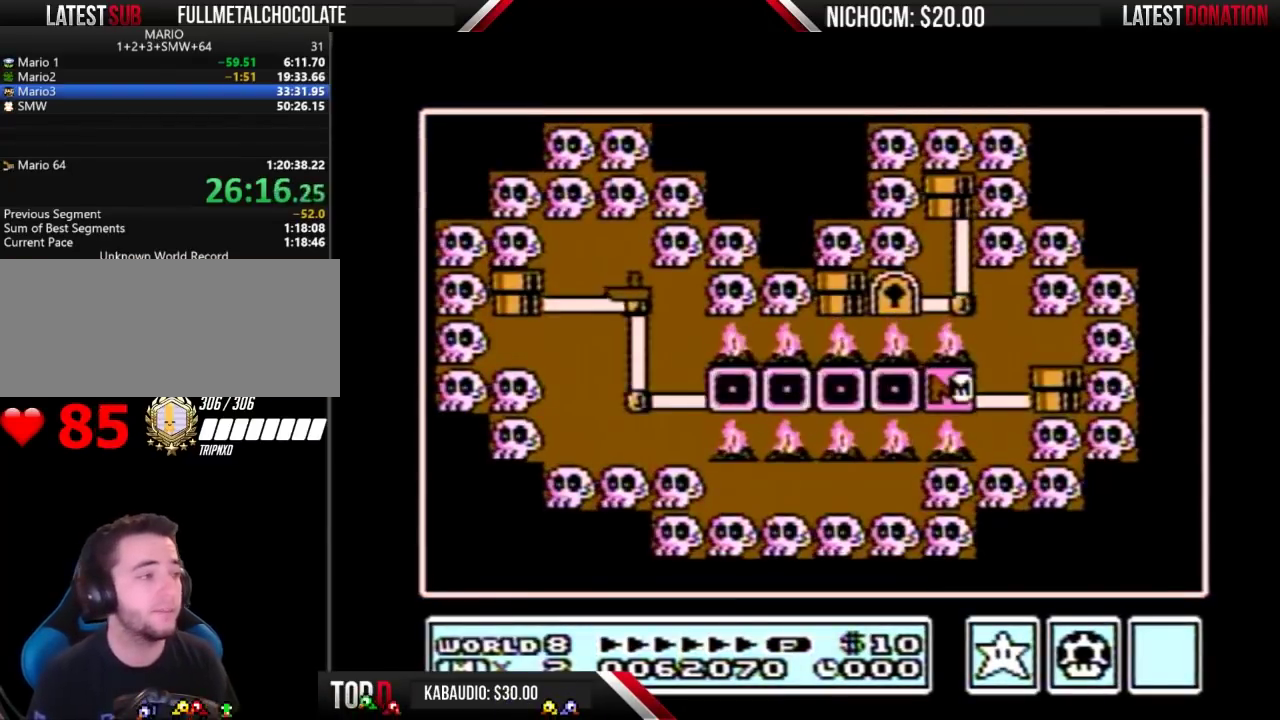
{"buttons": ["DPAD_LEFT"], "events": []}
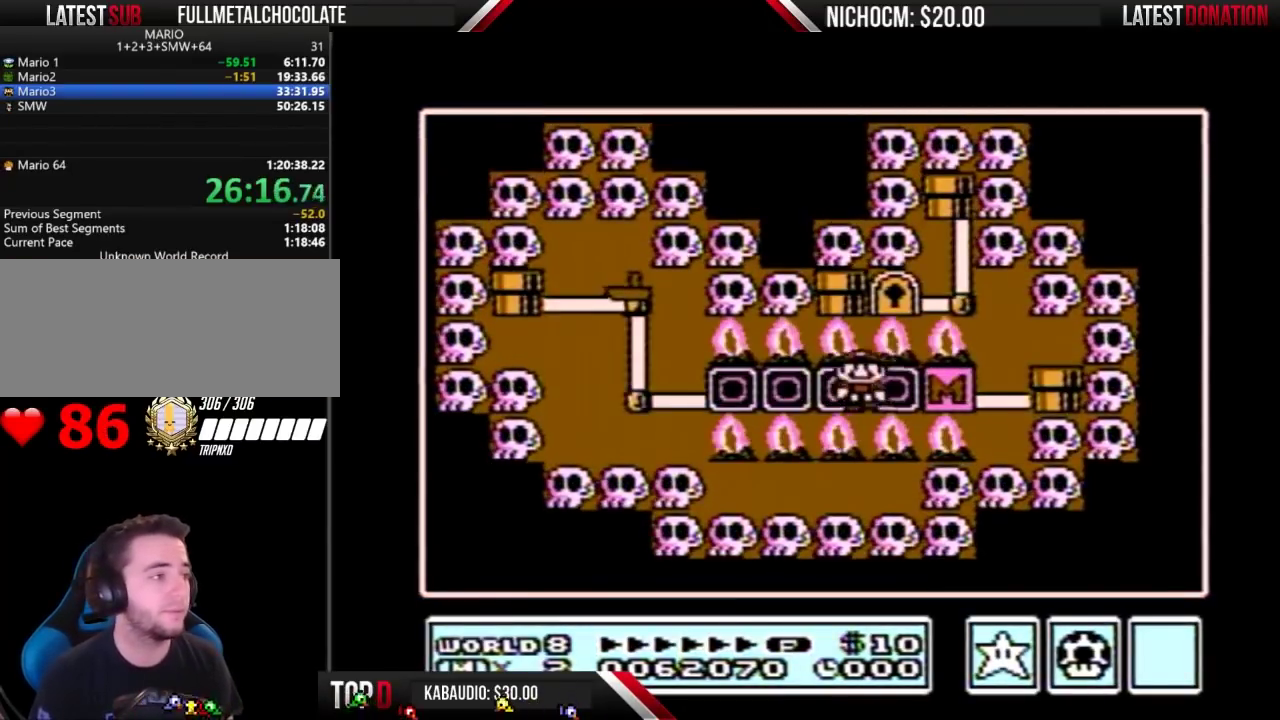
{"buttons": ["DPAD_LEFT"], "events": [[100, "DPAD_LEFT", "up"], [167, "DPAD_LEFT", "down"], [400, "DPAD_LEFT", "up"], [467, "DPAD_LEFT", "down"]]}
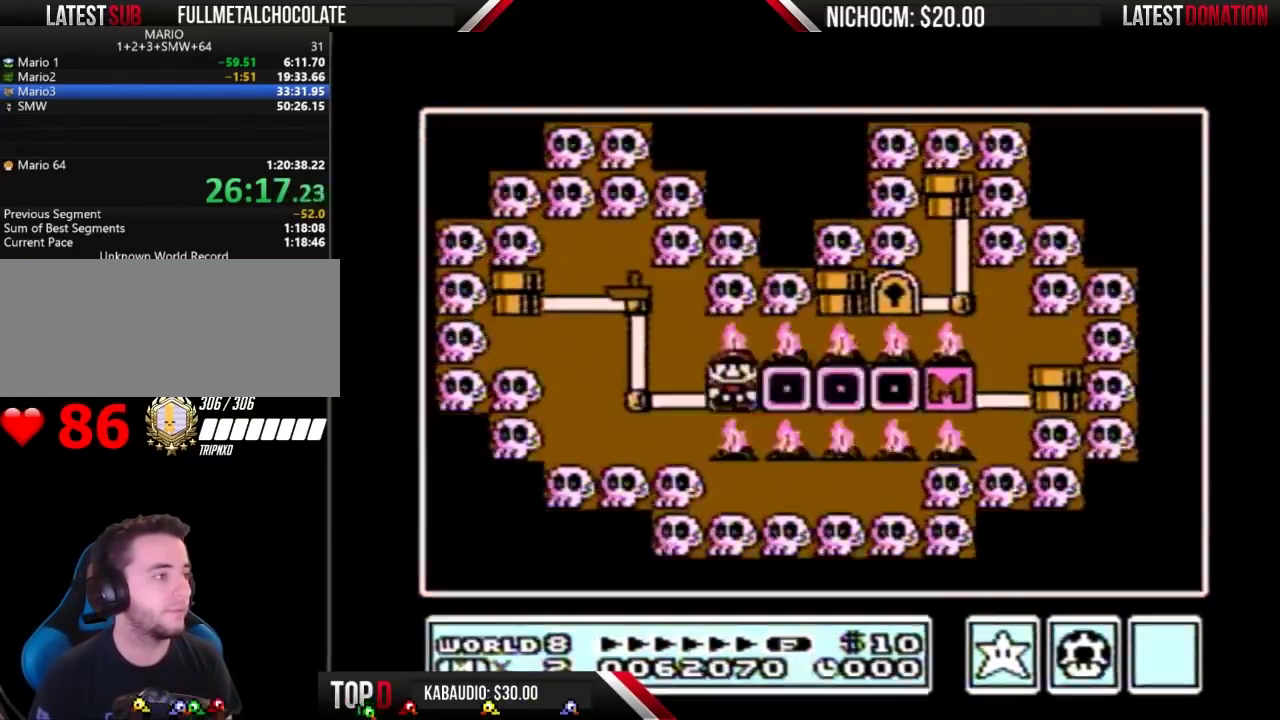
{"buttons": ["B"], "events": [[200, "DPAD_LEFT", "up"], [300, "DPAD_LEFT", "down"], [467, "B", "down"], [467, "DPAD_LEFT", "up"]]}
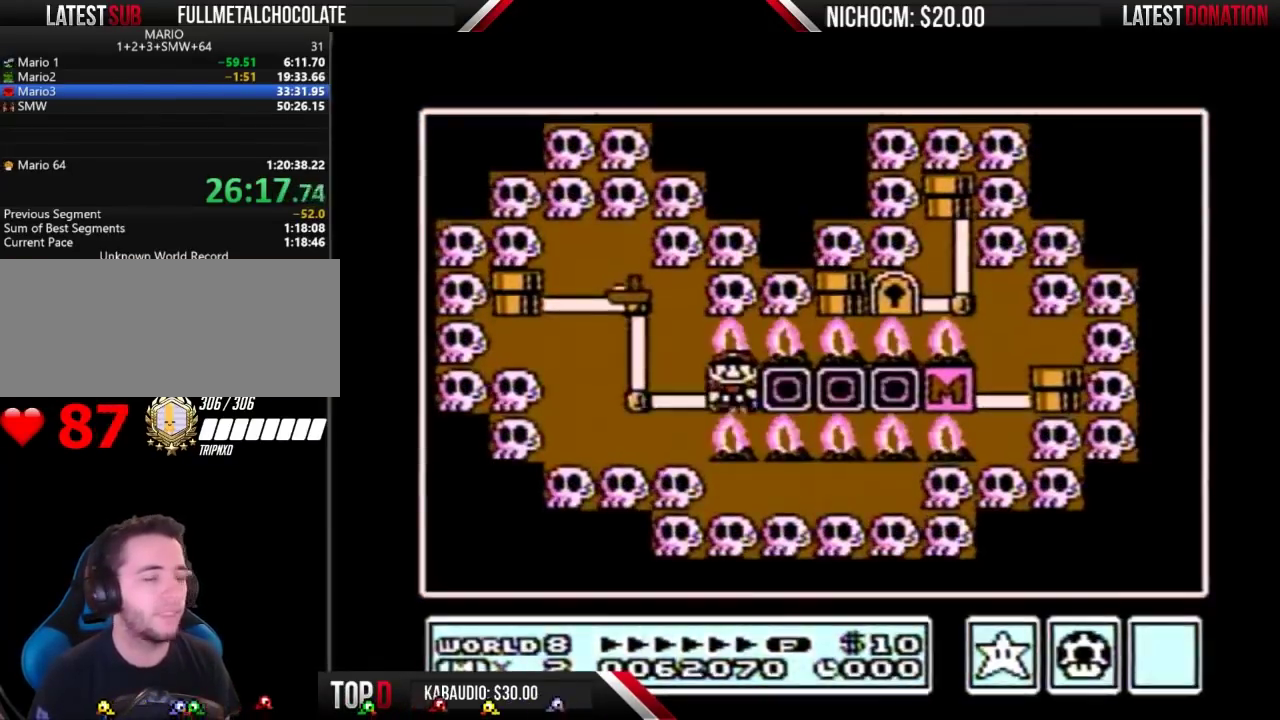
{"buttons": ["B"], "events": []}
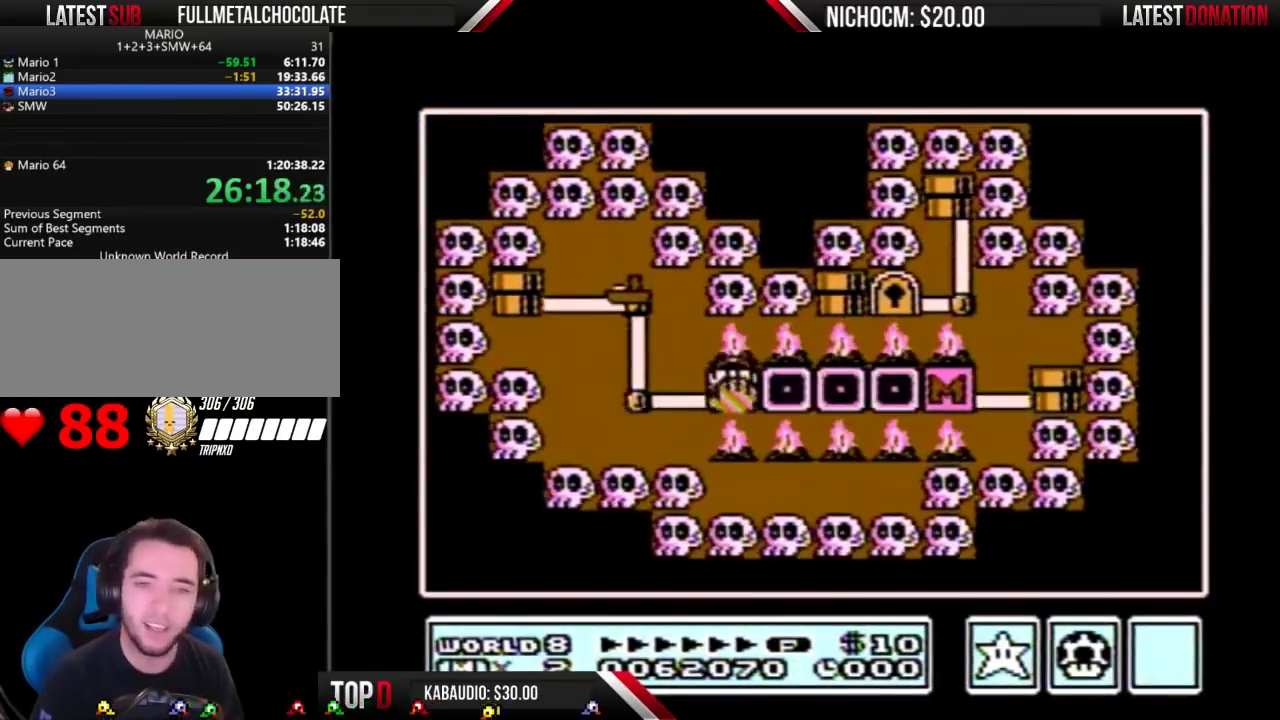
{"buttons": ["B", "DPAD_RIGHT"], "events": [[267, "DPAD_RIGHT", "down"]]}
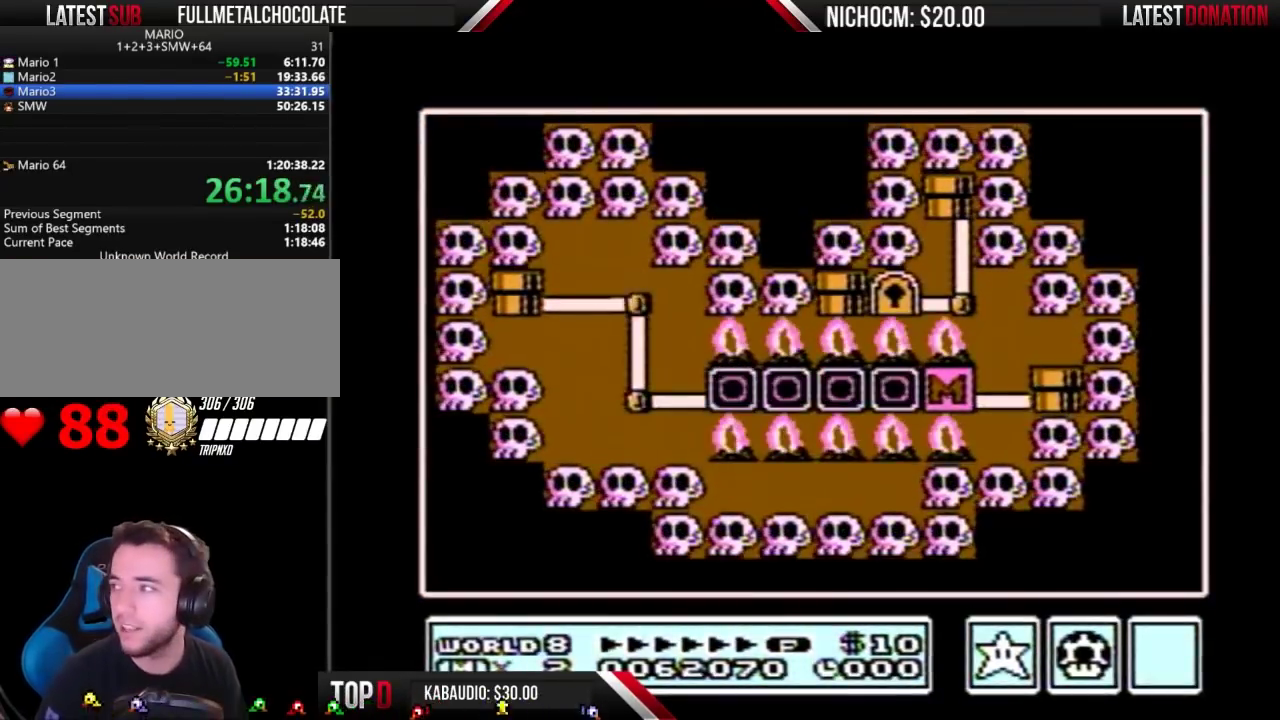
{"buttons": ["B", "DPAD_RIGHT"], "events": []}
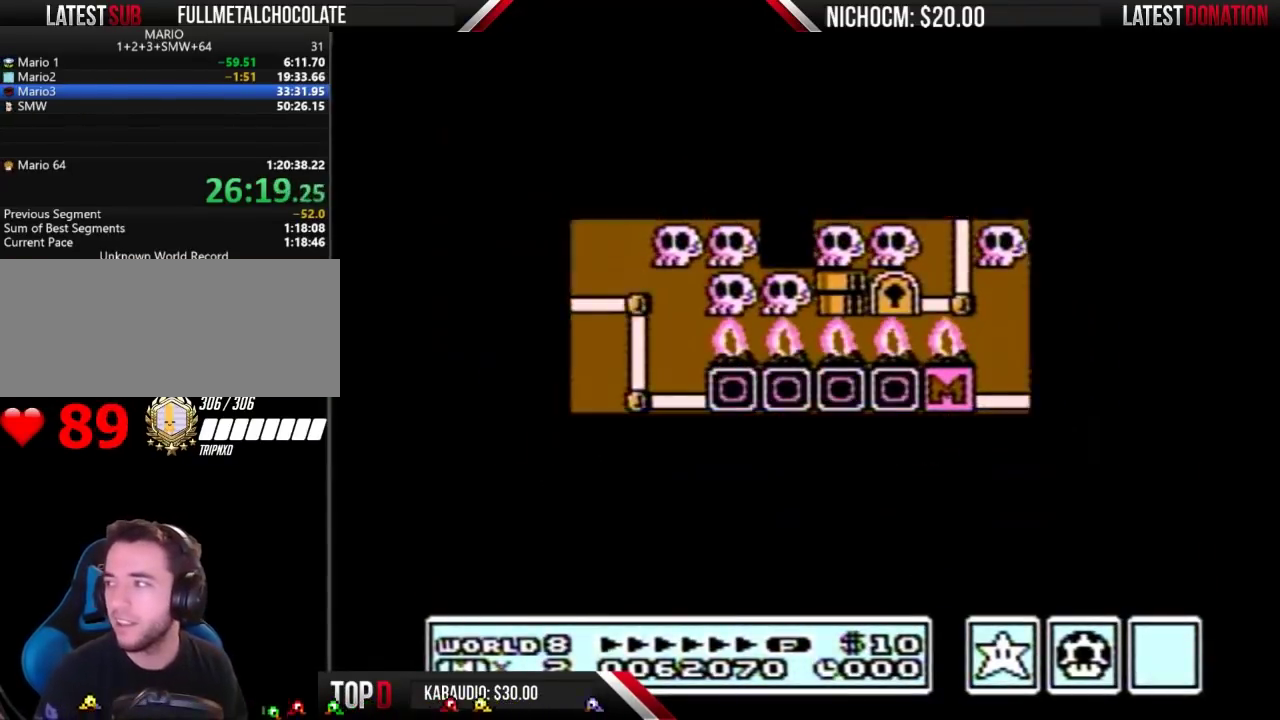
{"buttons": ["B", "DPAD_RIGHT"], "events": []}
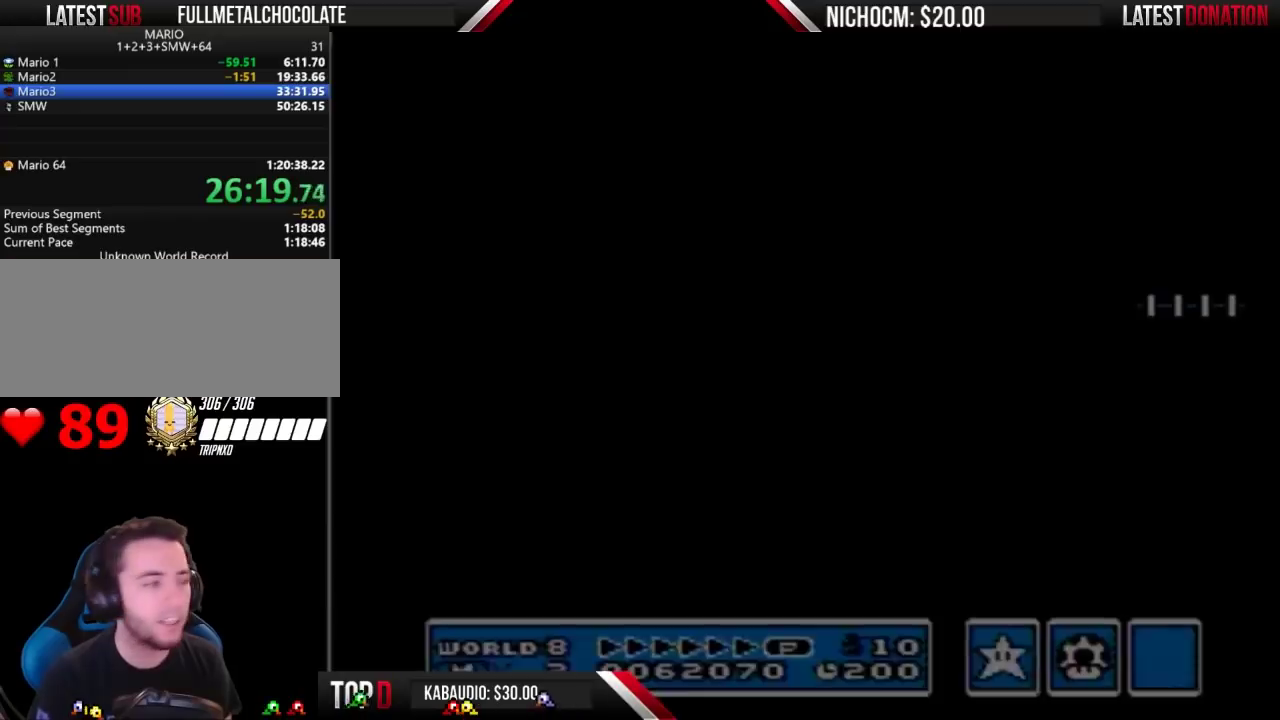
{"buttons": ["B", "DPAD_RIGHT"], "events": []}
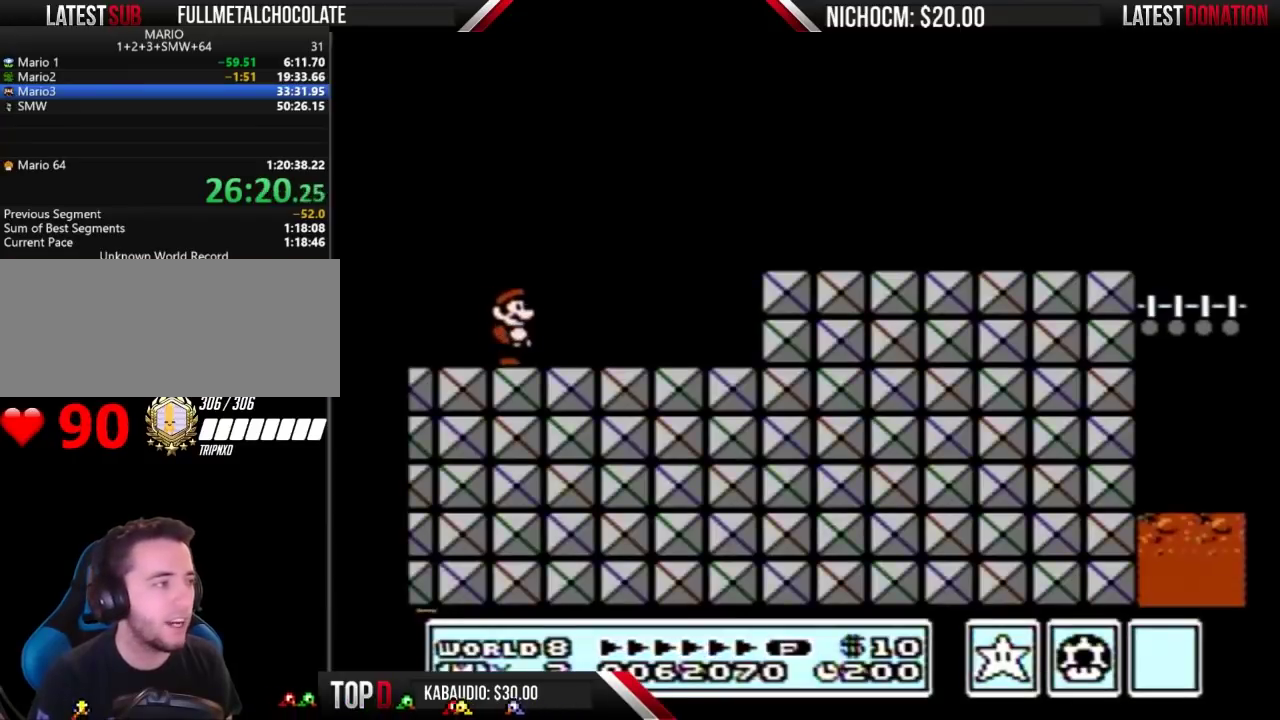
{"buttons": ["B", "DPAD_RIGHT"], "events": [[433, "A", "down"], [500, "A", "up"]]}
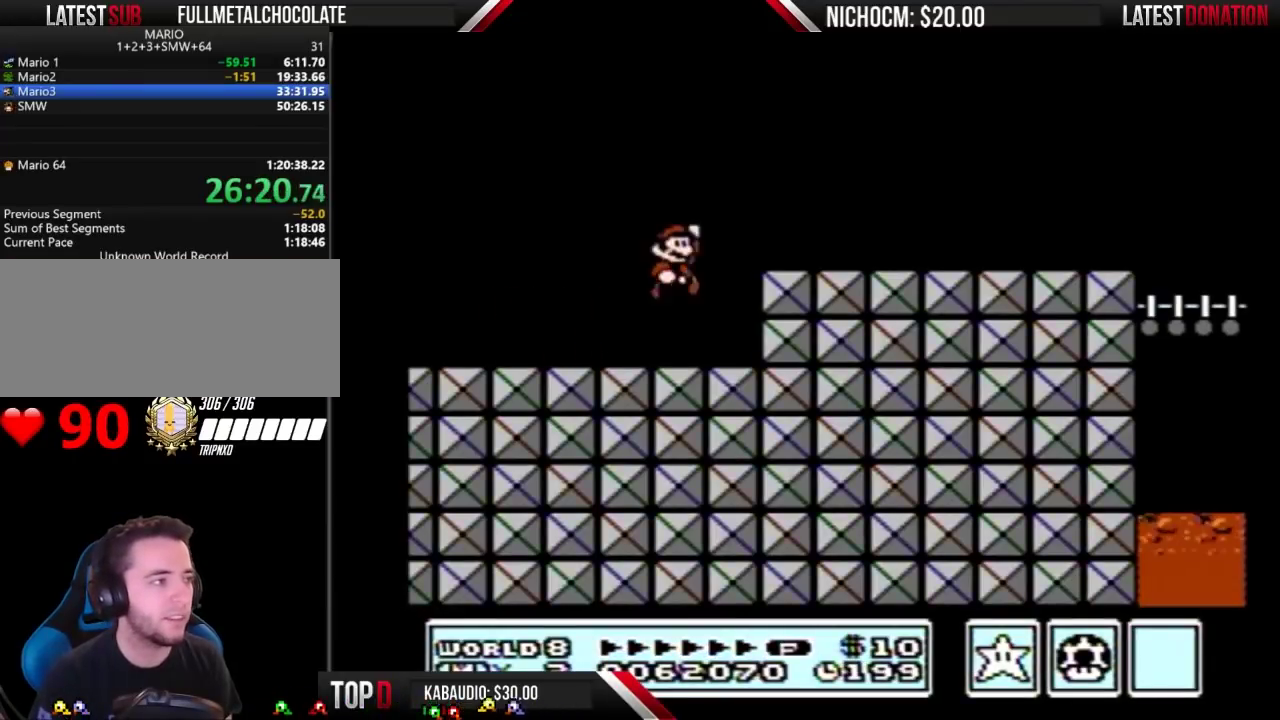
{"buttons": ["B", "DPAD_RIGHT"], "events": []}
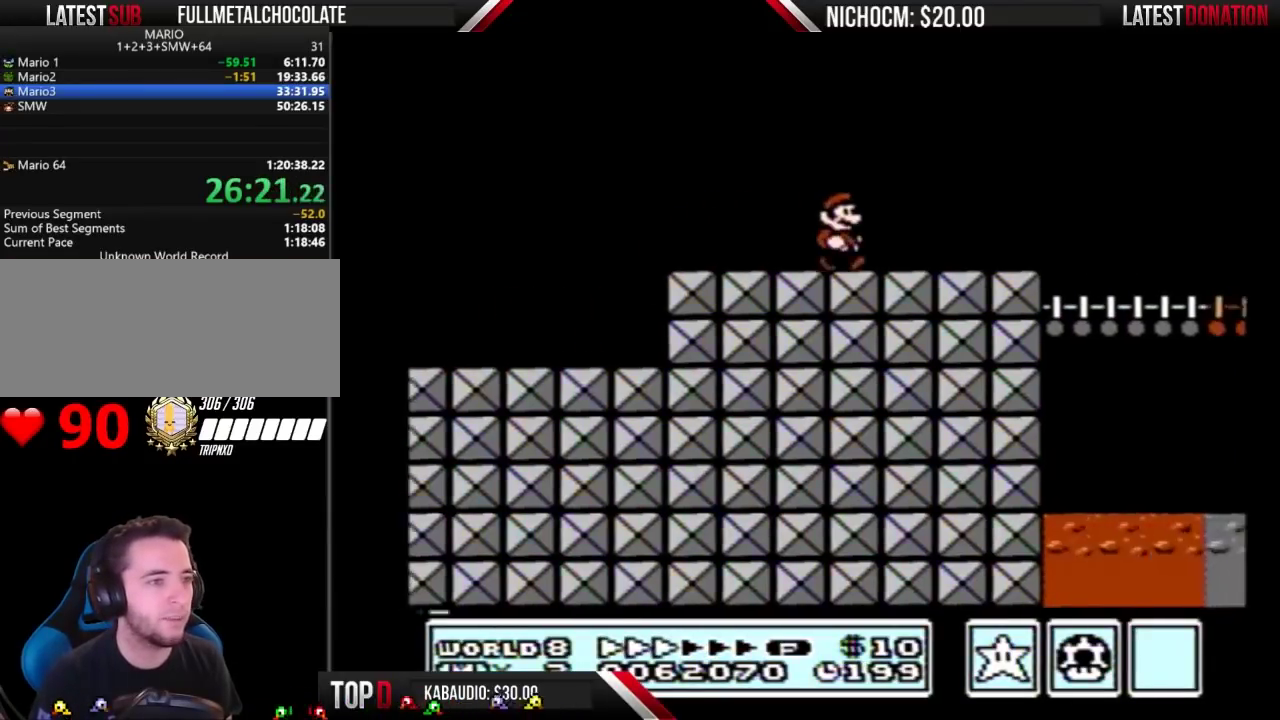
{"buttons": ["B", "DPAD_RIGHT"], "events": []}
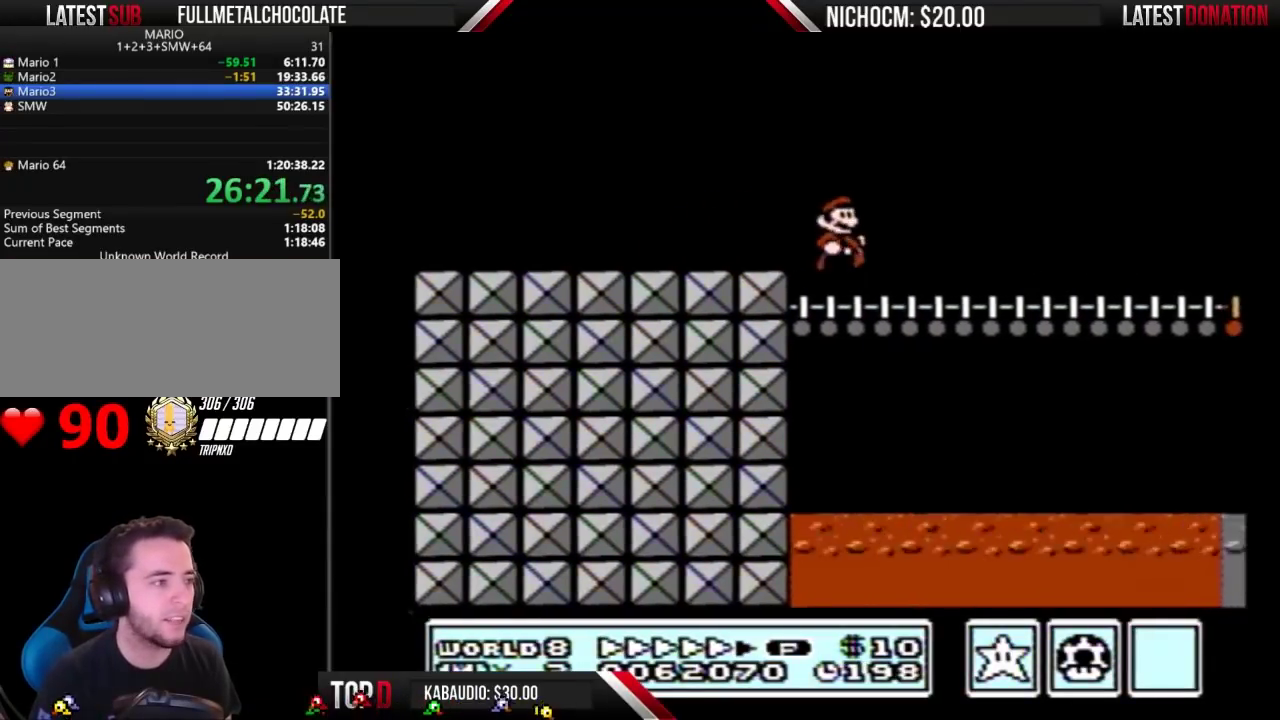
{"buttons": ["B", "DPAD_RIGHT"], "events": []}
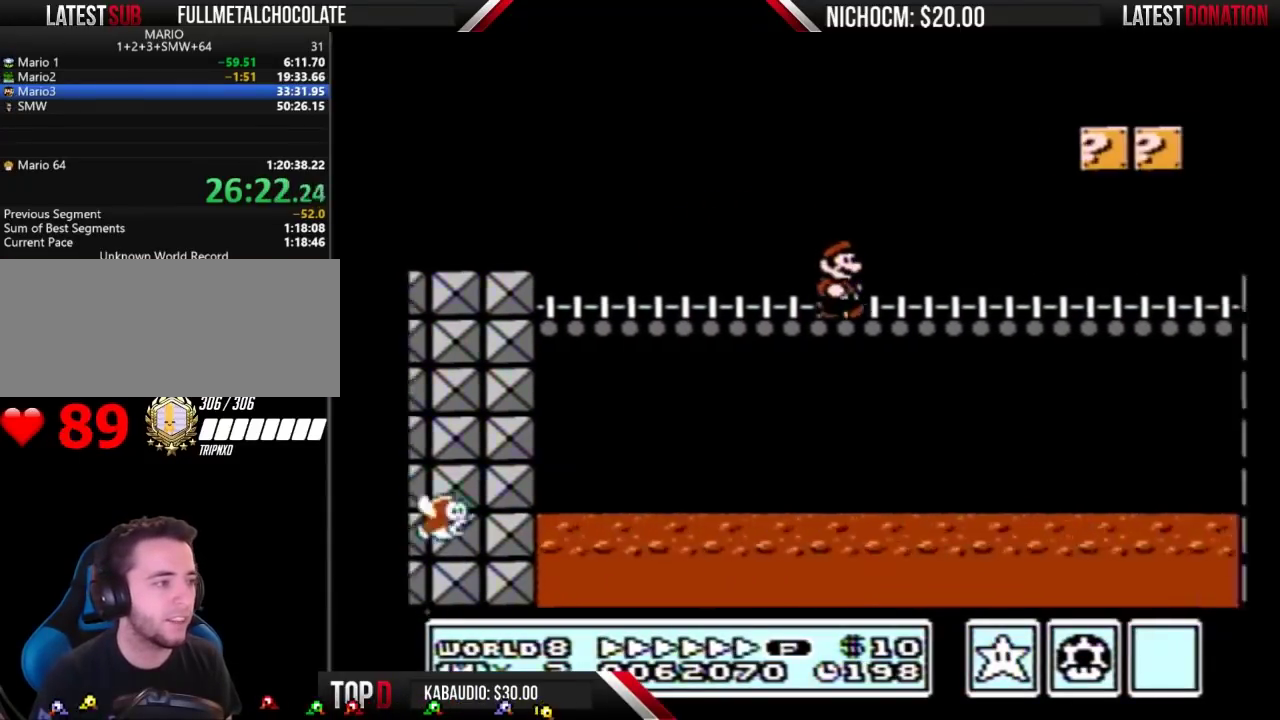
{"buttons": ["B", "DPAD_RIGHT"], "events": []}
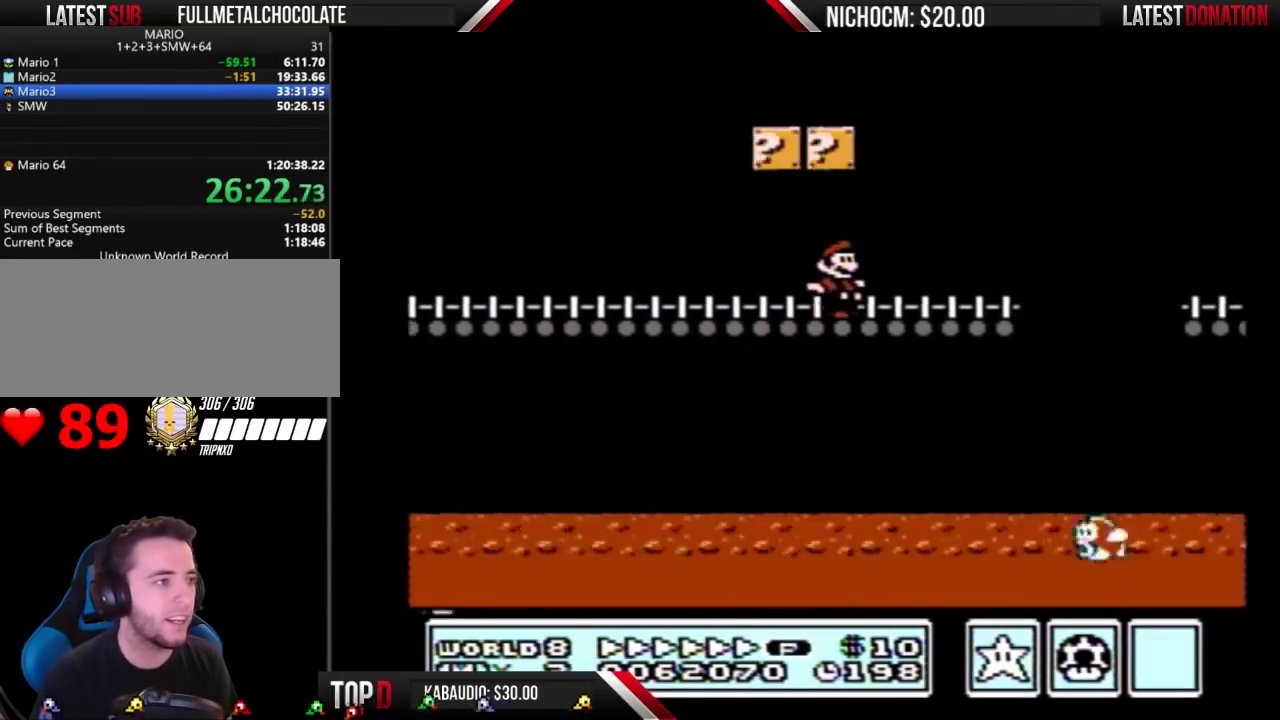
{"buttons": ["A", "B", "DPAD_RIGHT"], "events": [[267, "A", "down"]]}
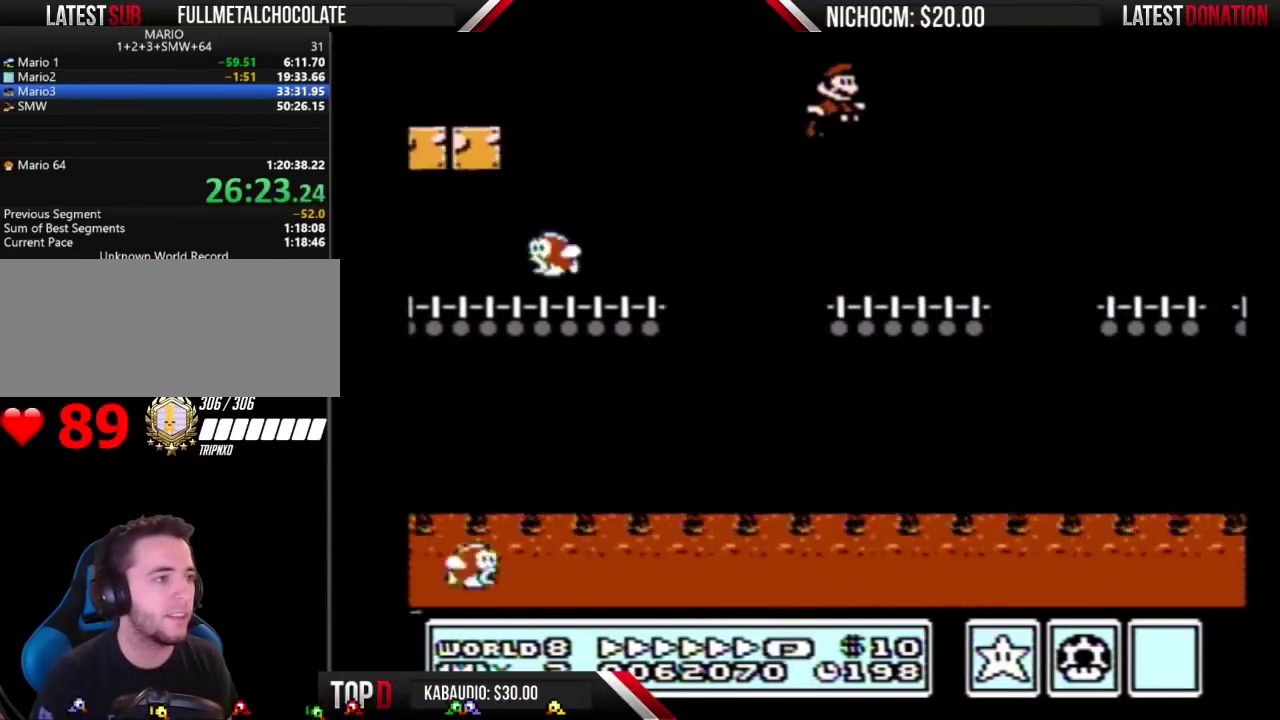
{"buttons": ["A", "B", "DPAD_RIGHT"], "events": []}
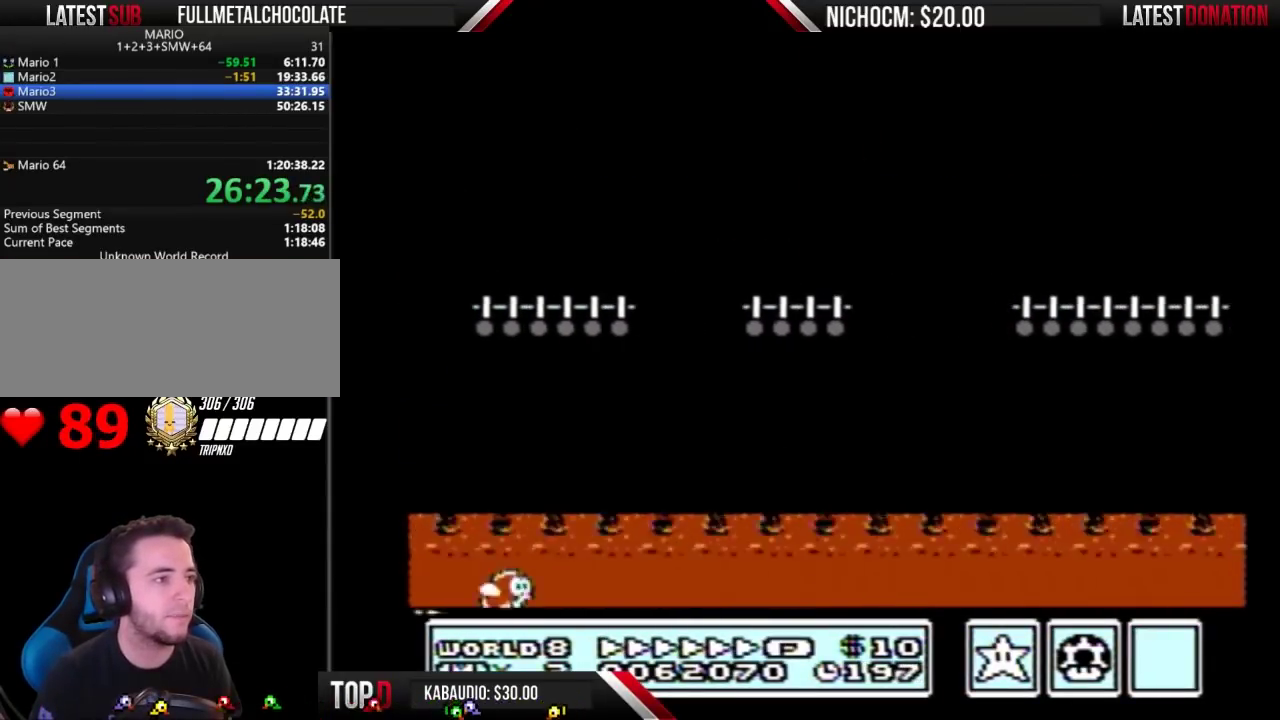
{"buttons": ["A", "B", "DPAD_RIGHT"], "events": [[167, "A", "up"], [500, "A", "down"]]}
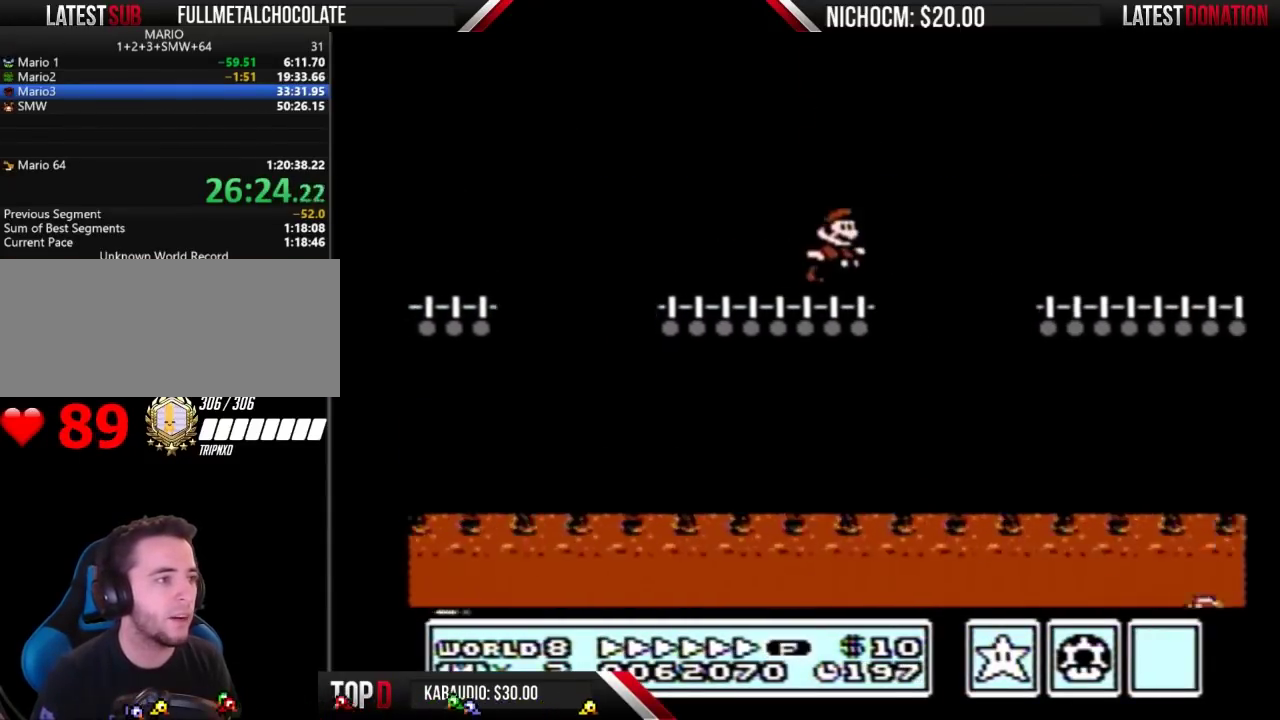
{"buttons": ["B", "DPAD_RIGHT"], "events": [[67, "A", "up"]]}
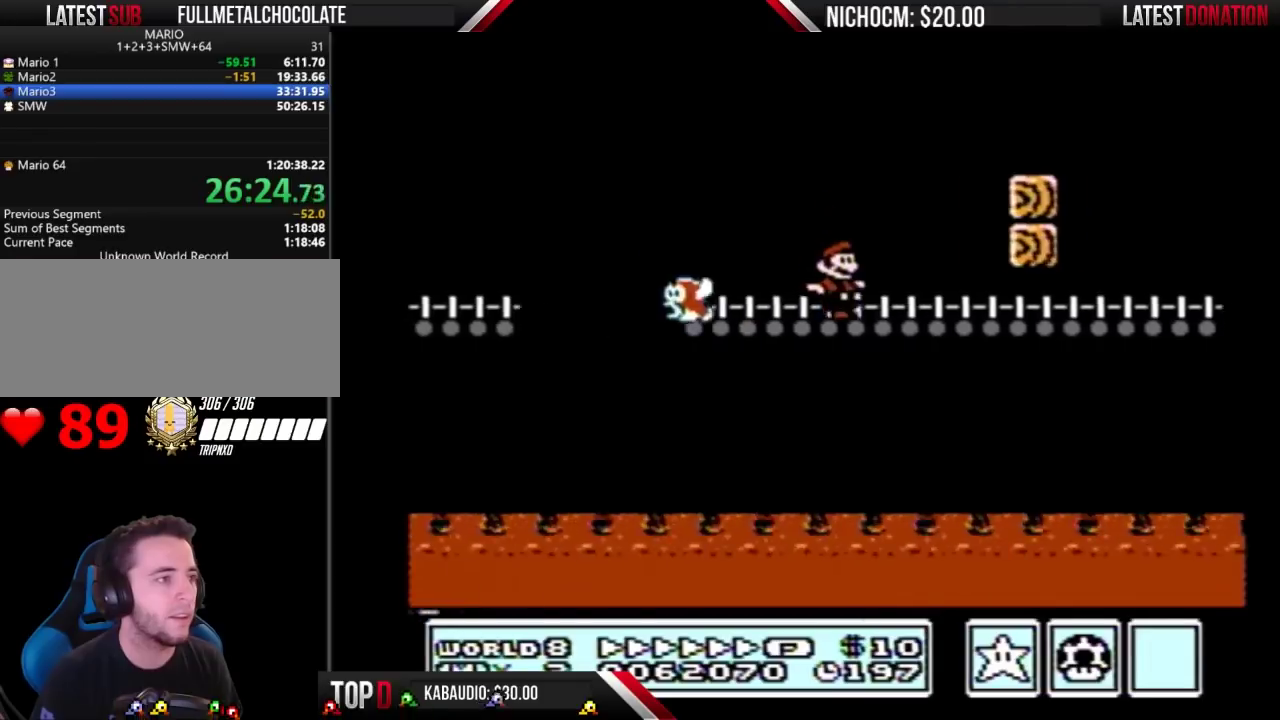
{"buttons": ["B", "DPAD_RIGHT"], "events": [[200, "DPAD_DOWN", "down"], [200, "DPAD_RIGHT", "up"], [300, "A", "down"], [367, "A", "up"], [367, "DPAD_DOWN", "up"], [367, "DPAD_RIGHT", "down"]]}
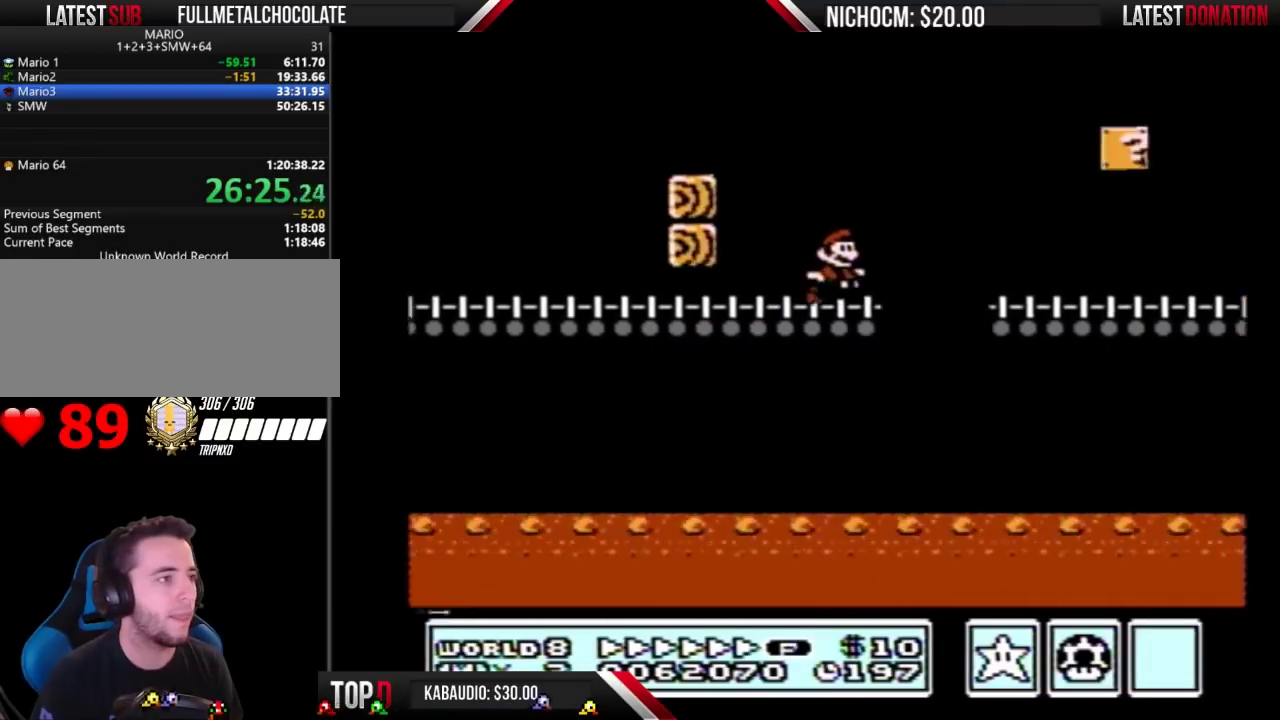
{"buttons": ["A", "B", "DPAD_RIGHT"], "events": [[33, "A", "down"], [267, "A", "up"], [500, "A", "down"]]}
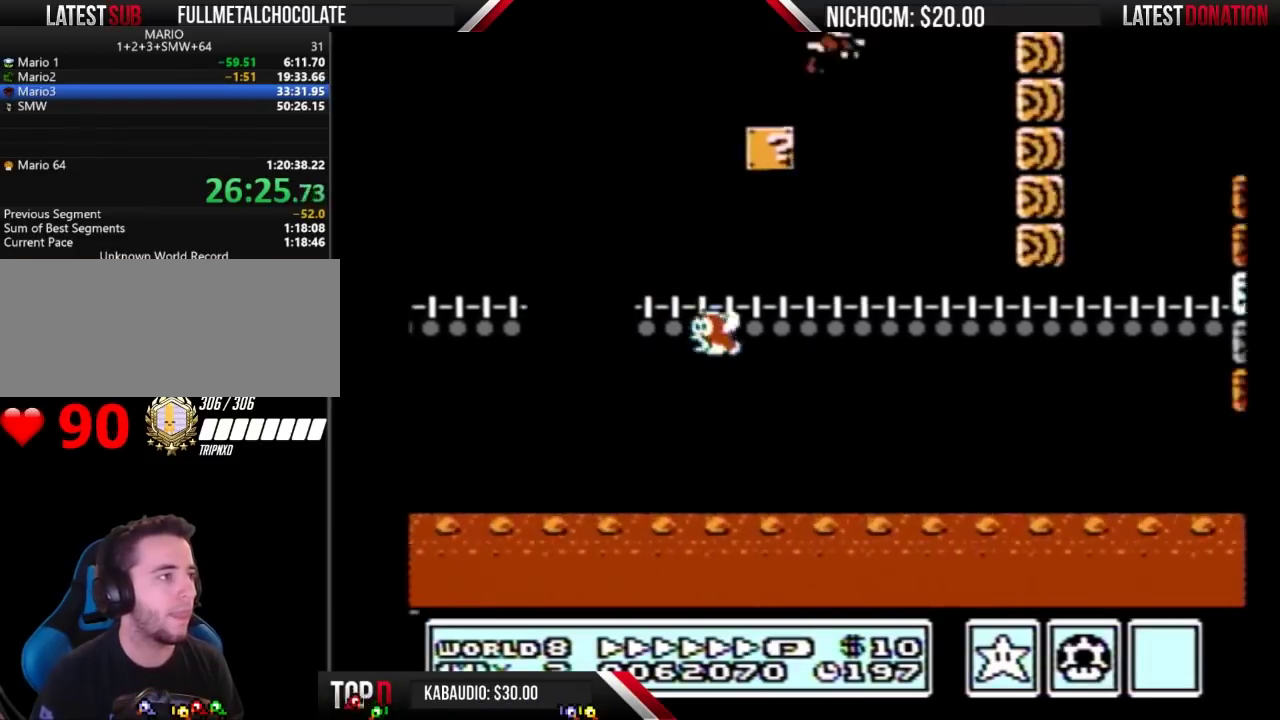
{"buttons": ["A", "B", "DPAD_RIGHT"], "events": []}